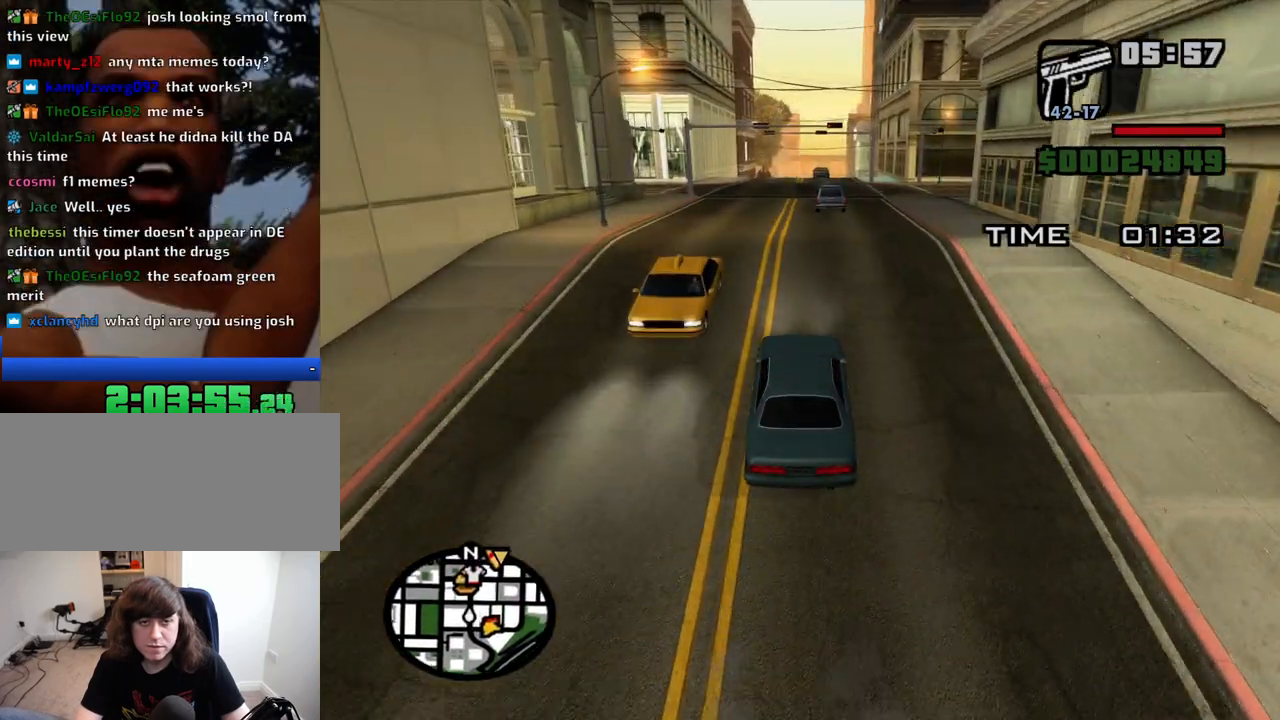
Gameplay with keyboard and mouse; each line is a JSON object with the keys and mouse buttons held at the frame after it. "events" lists presses ("down") and releases ("up") of "1", "2", "3", "4", "5", "6", "8", "a", "alt", "c", "ctrl", "d", "down", "e", "escape", "f", "f1", "f2", "f3", "g", "h", "left", "num2", "q", "r", "right", "s", "shift", "space", "t", "tab", "up", "v", "w", "x", "z", "mouse_left", "mouse_middle", "mouse_right", "mouse_wheel_up" and "mouse_wheel_down" between this image and that frame as [ms after this image, input, new state], when the widget could be followed in between. "mouse_left", "mouse_middle", "mouse_right", "mouse_wheel_up", "mouse_wheel_down" = the "left", "middle", "right", "wheel_up", "wheel_down" buttons of the "mouse" list. No other keys are recorded. Mouse movement is not recorded.
{"keys": ["d", "w"], "mouse": [], "events": [[133, "a", "up"], [133, "w", "down"], [316, "d", "down"]]}
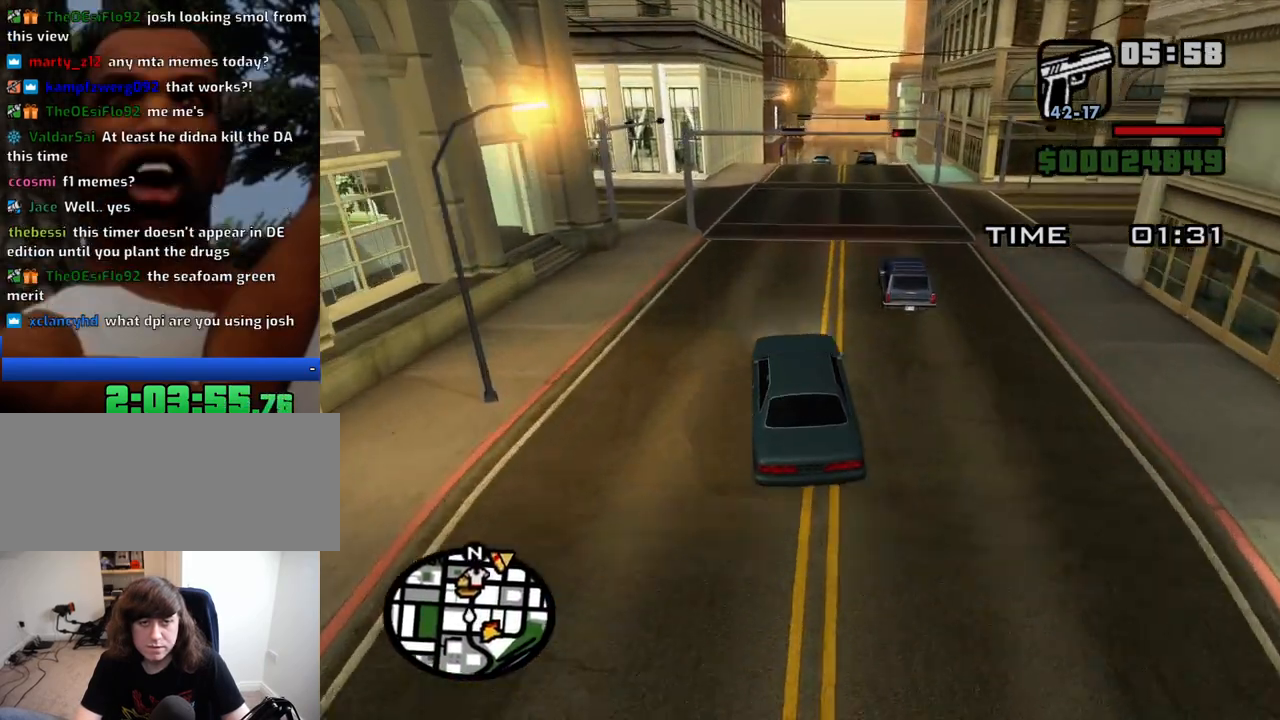
{"keys": ["d", "w"], "mouse": [], "events": [[283, "w", "up"], [466, "w", "down"]]}
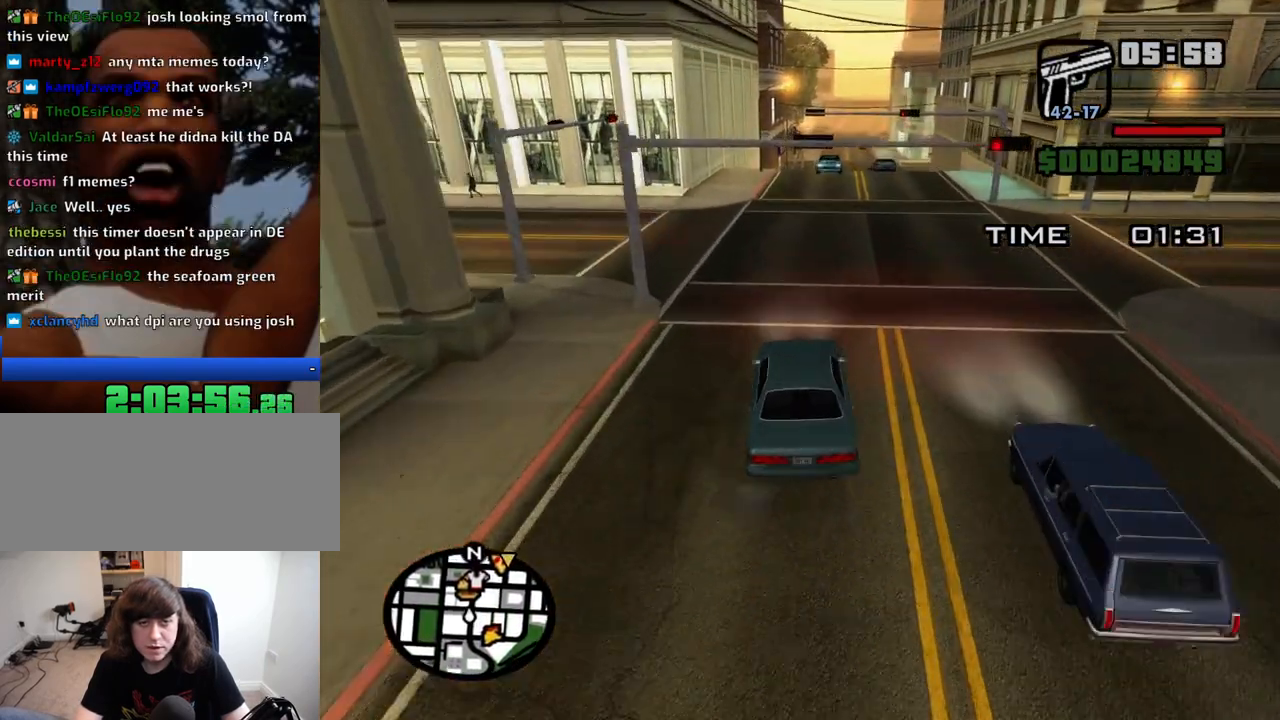
{"keys": ["a", "w"], "mouse": [], "events": [[166, "w", "up"], [250, "a", "down"], [250, "d", "up"], [400, "w", "down"]]}
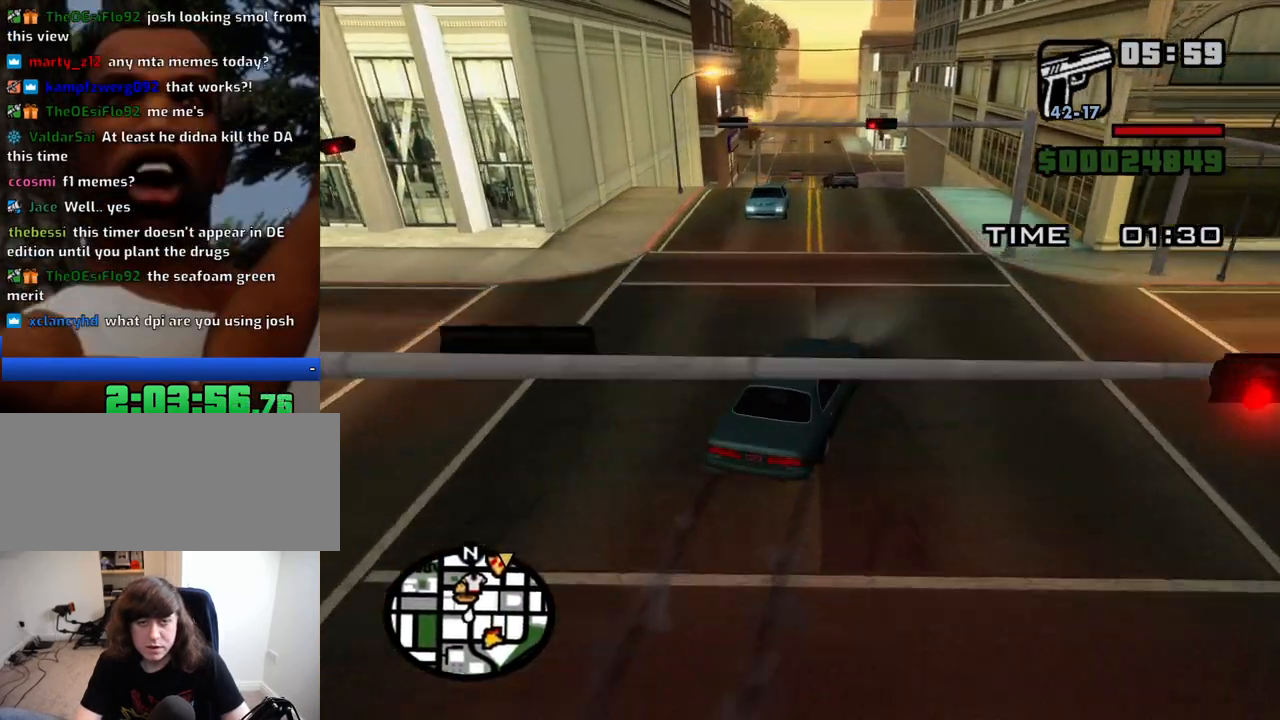
{"keys": ["w"], "mouse": [], "events": [[33, "a", "up"], [83, "w", "up"], [266, "a", "down"], [366, "w", "down"], [416, "a", "up"]]}
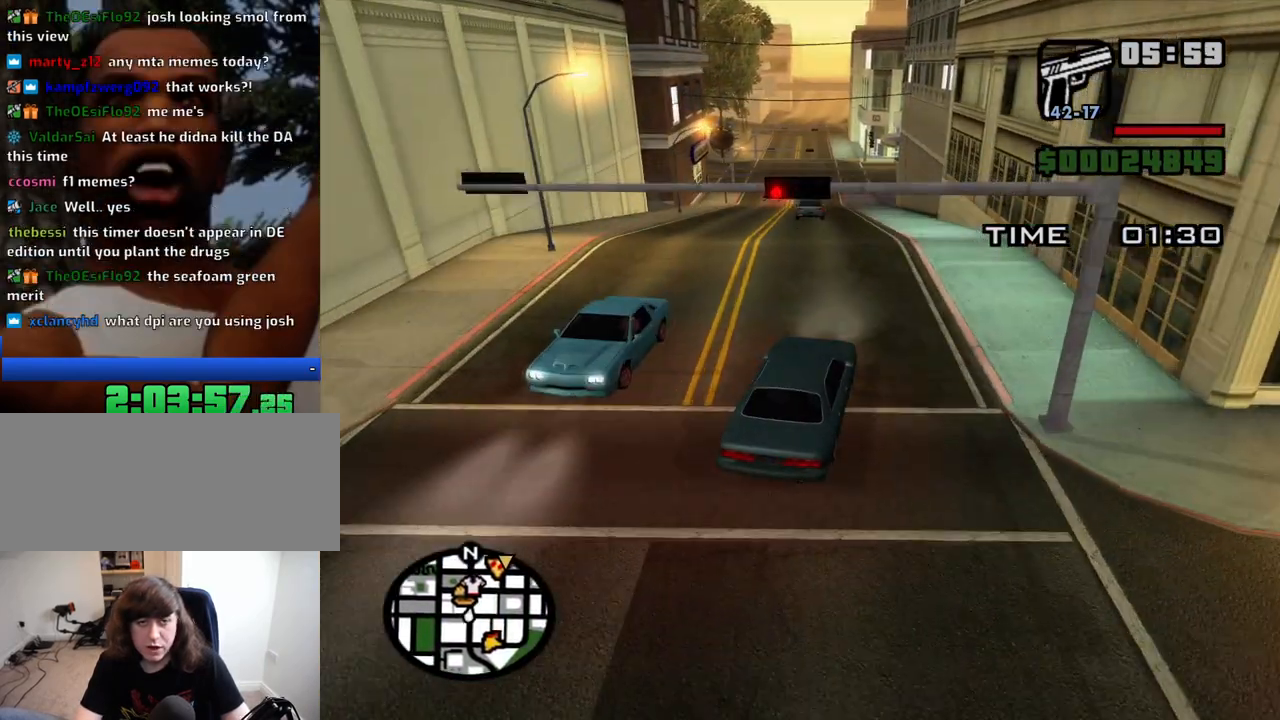
{"keys": ["w"], "mouse": [], "events": [[150, "a", "down"], [200, "a", "up"]]}
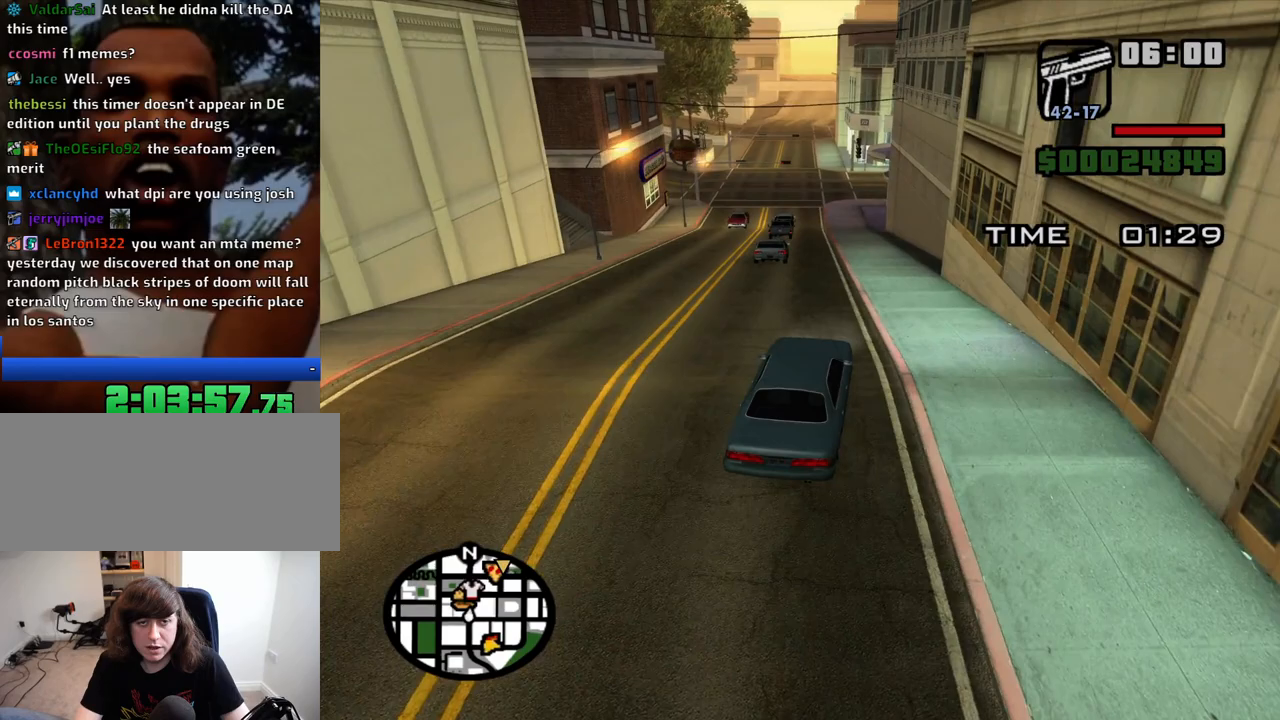
{"keys": ["6", "w"], "mouse": [], "events": [[300, "6", "down"], [350, "a", "down"], [450, "6", "up"], [450, "a", "up"], [483, "6", "down"]]}
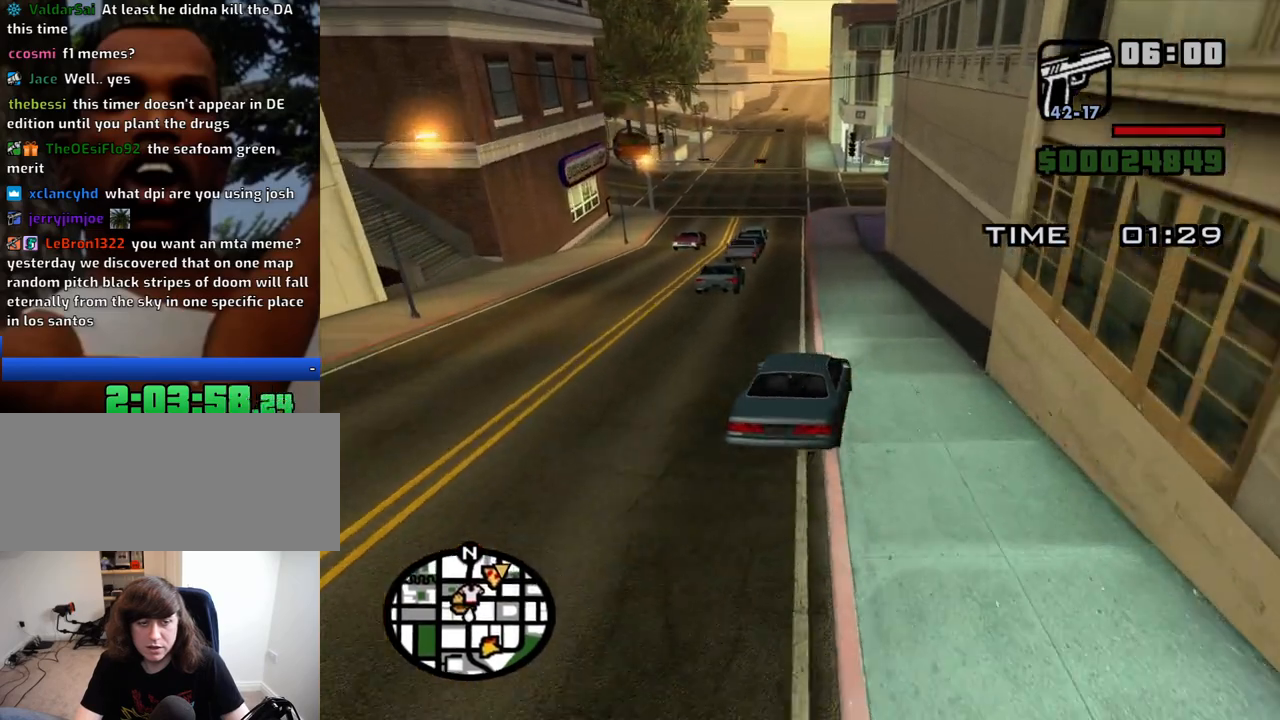
{"keys": ["w"], "mouse": [], "events": [[83, "6", "up"], [133, "6", "down"], [233, "6", "up"], [316, "6", "down"], [366, "a", "down"], [416, "6", "up"], [500, "a", "up"]]}
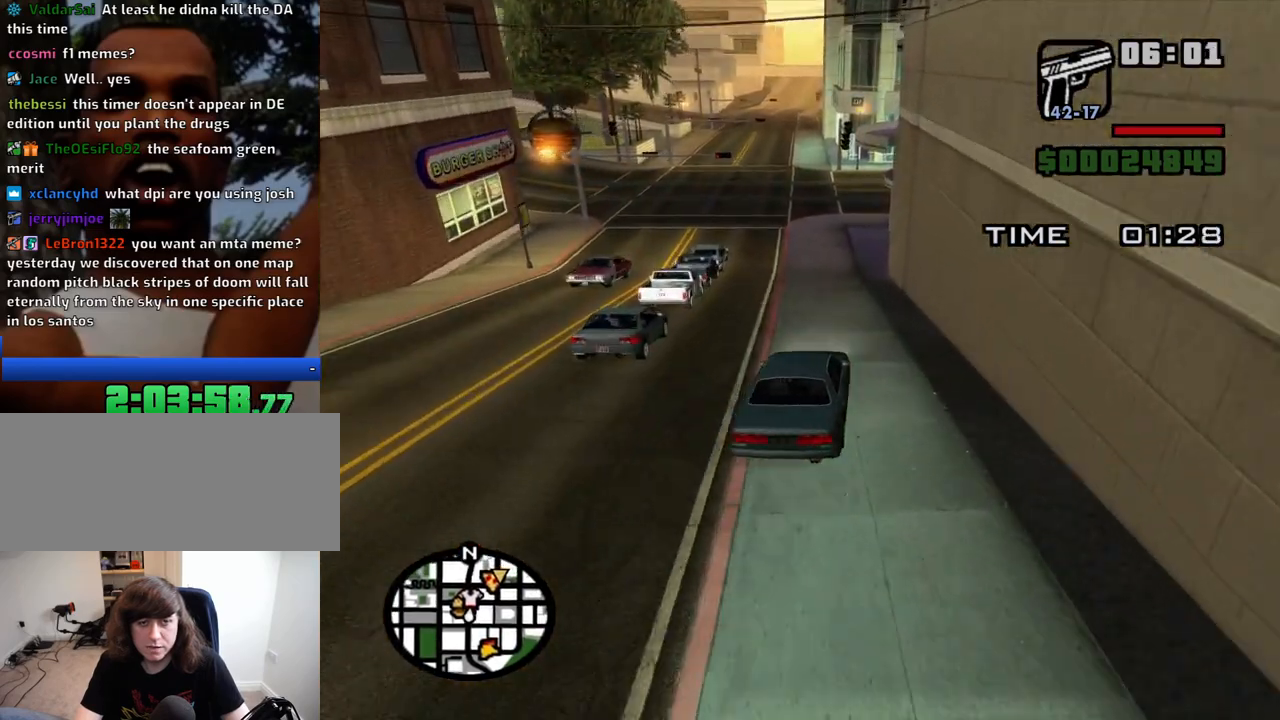
{"keys": ["6", "a", "w"], "mouse": [], "events": [[50, "6", "down"], [233, "a", "down"], [383, "6", "up"], [433, "6", "down"]]}
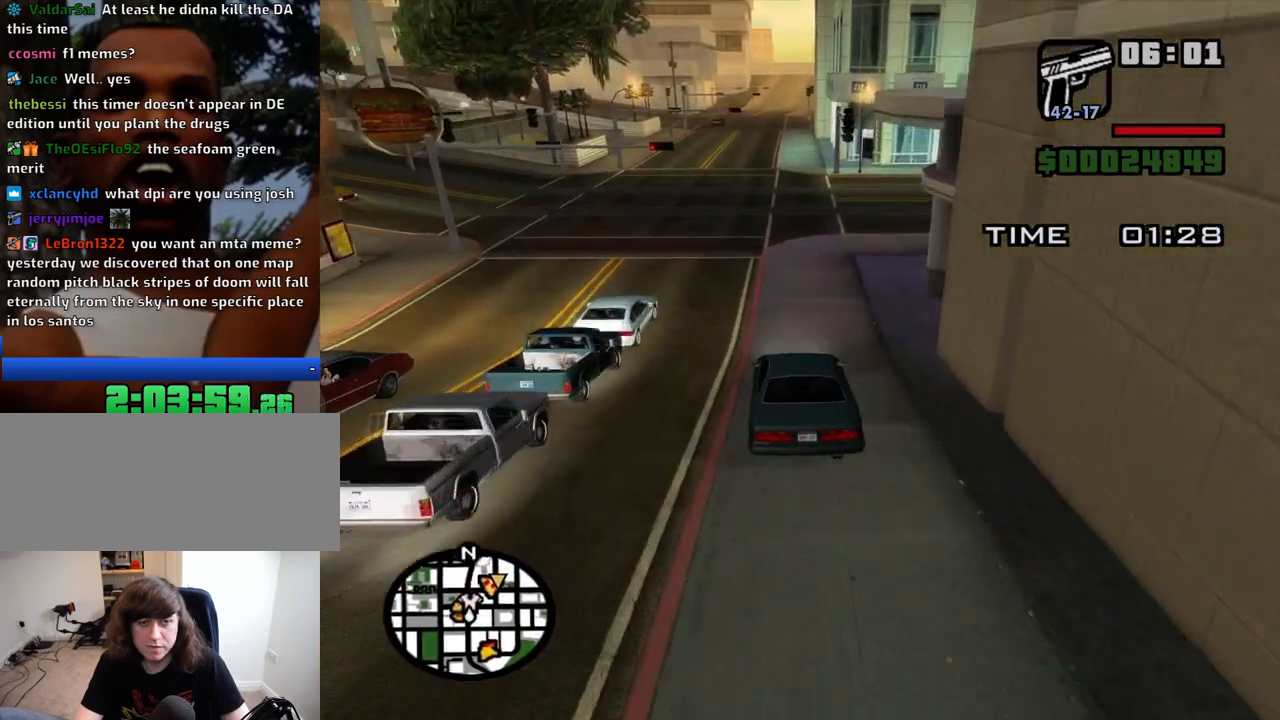
{"keys": ["w"], "mouse": [], "events": [[66, "6", "up"], [116, "a", "up"], [166, "6", "down"], [350, "6", "up"]]}
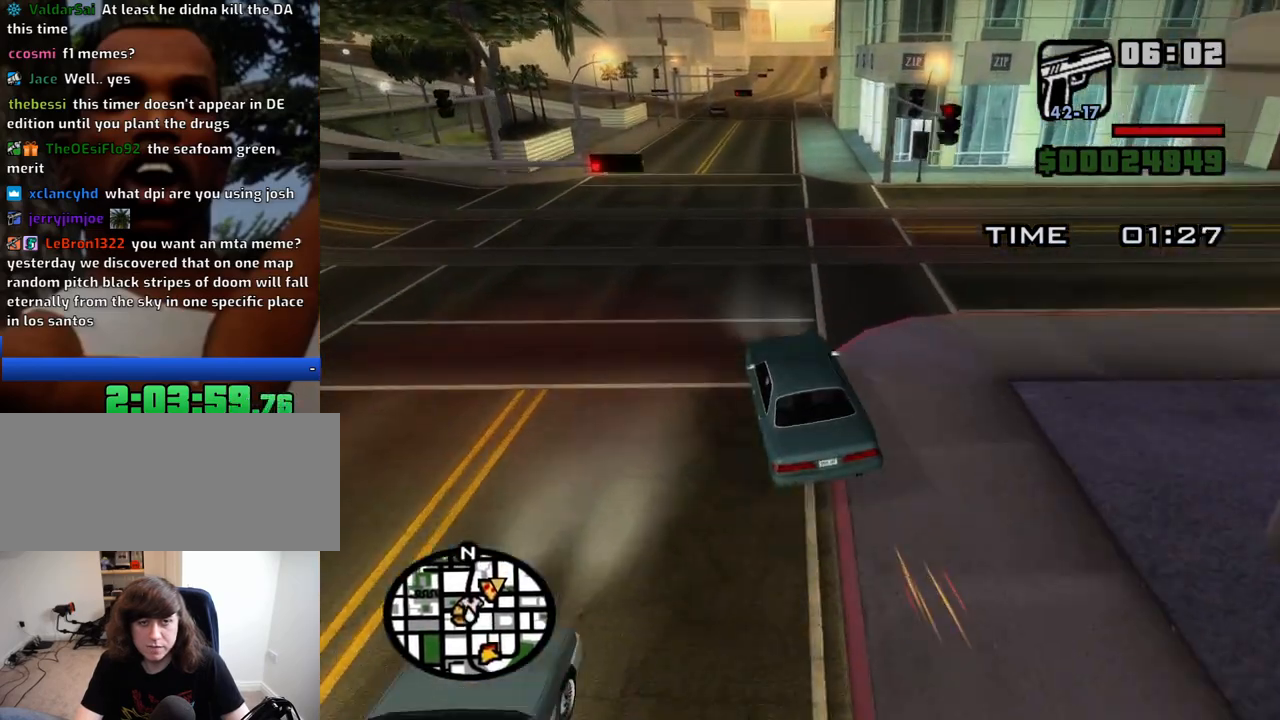
{"keys": ["w"], "mouse": [], "events": []}
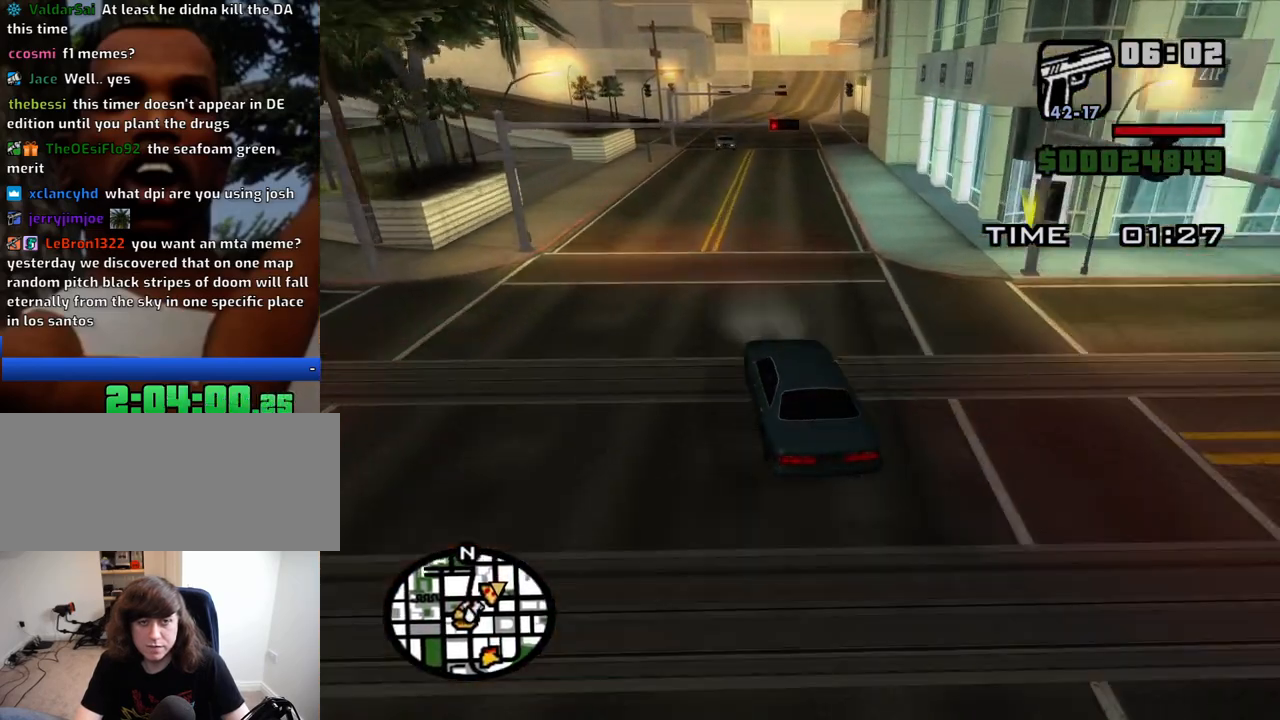
{"keys": [], "mouse": [], "events": [[50, "d", "down"], [333, "w", "up"], [383, "d", "up"], [433, "d", "down"], [483, "d", "up"]]}
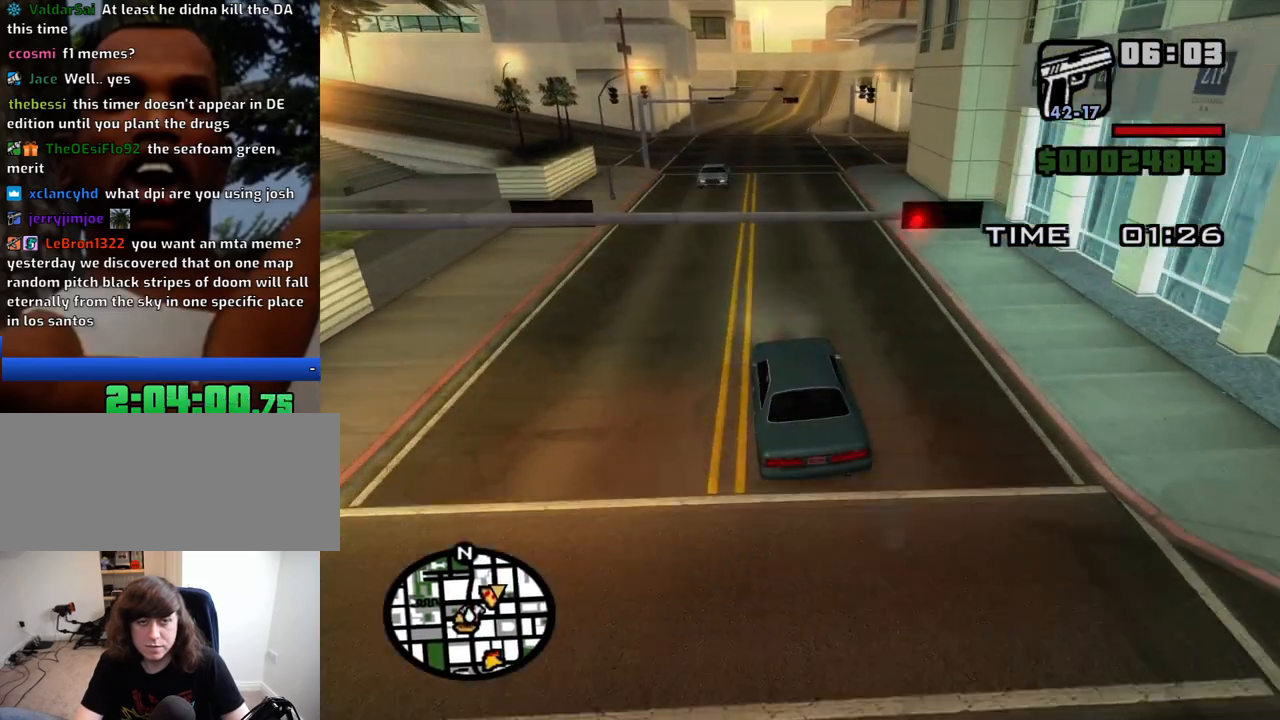
{"keys": ["d", "s"], "mouse": [], "events": [[66, "s", "down"], [166, "d", "down"], [250, "s", "up"], [350, "d", "up"], [400, "s", "down"], [450, "d", "down"]]}
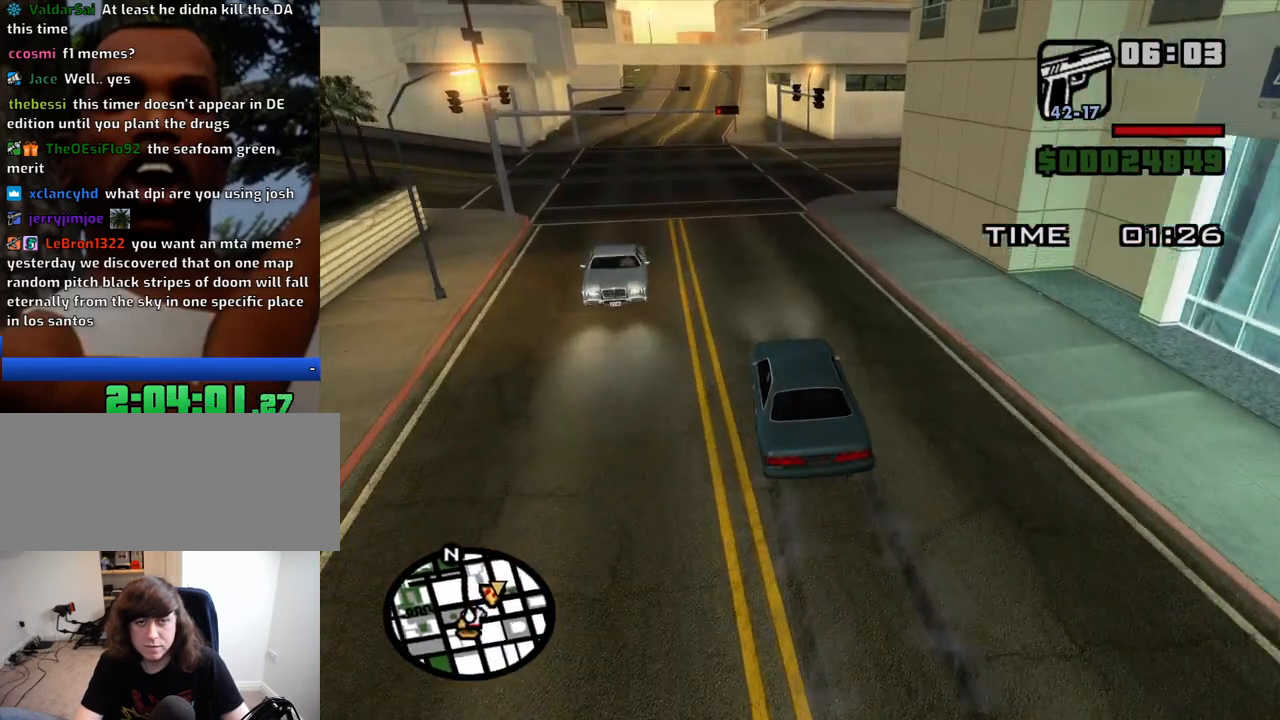
{"keys": ["d"], "mouse": [], "events": [[83, "s", "up"], [266, "a", "down"], [266, "d", "up"], [316, "d", "down"], [366, "a", "up"]]}
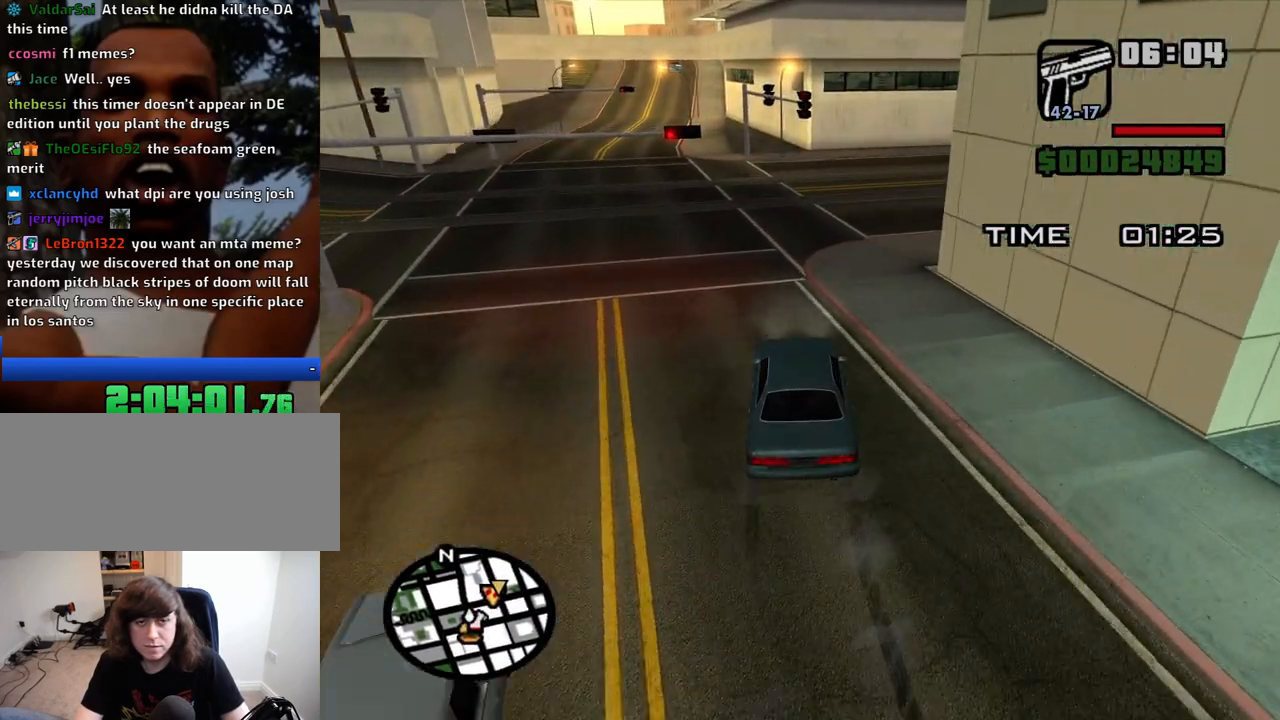
{"keys": ["d"], "mouse": [], "events": [[150, "w", "down"], [200, "d", "up"], [283, "d", "down"], [383, "w", "up"]]}
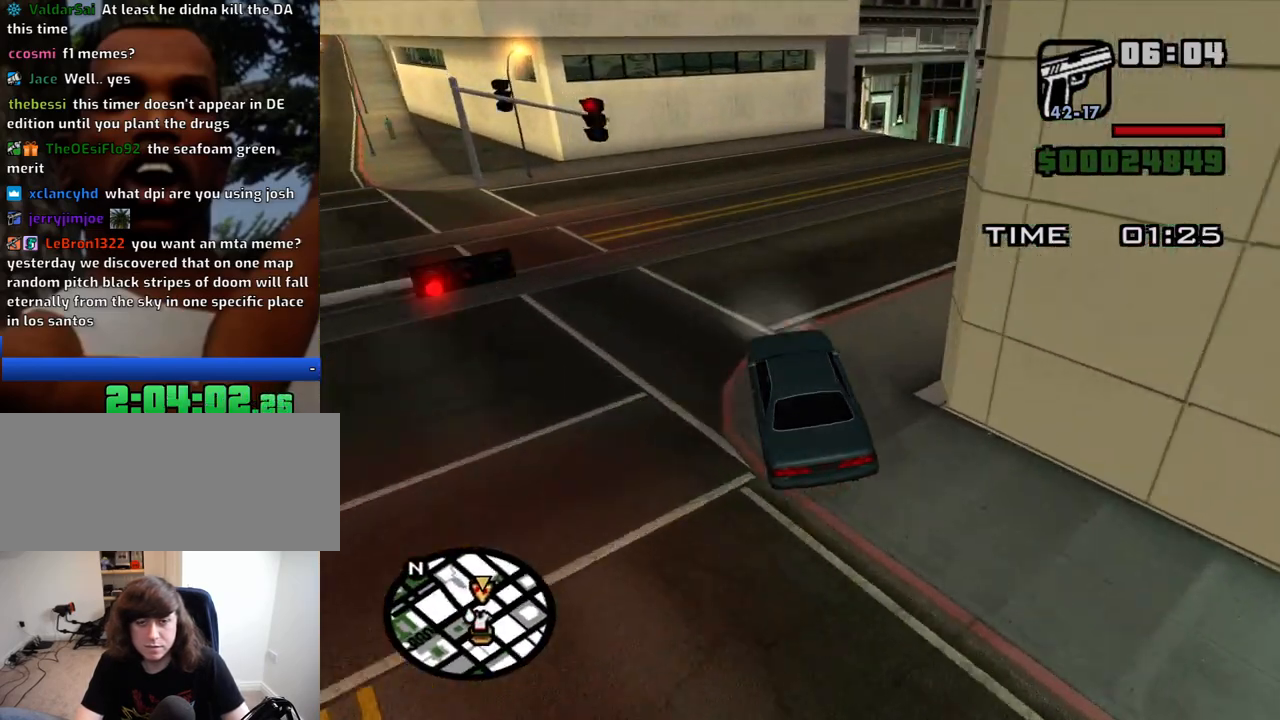
{"keys": ["d"], "mouse": [], "events": []}
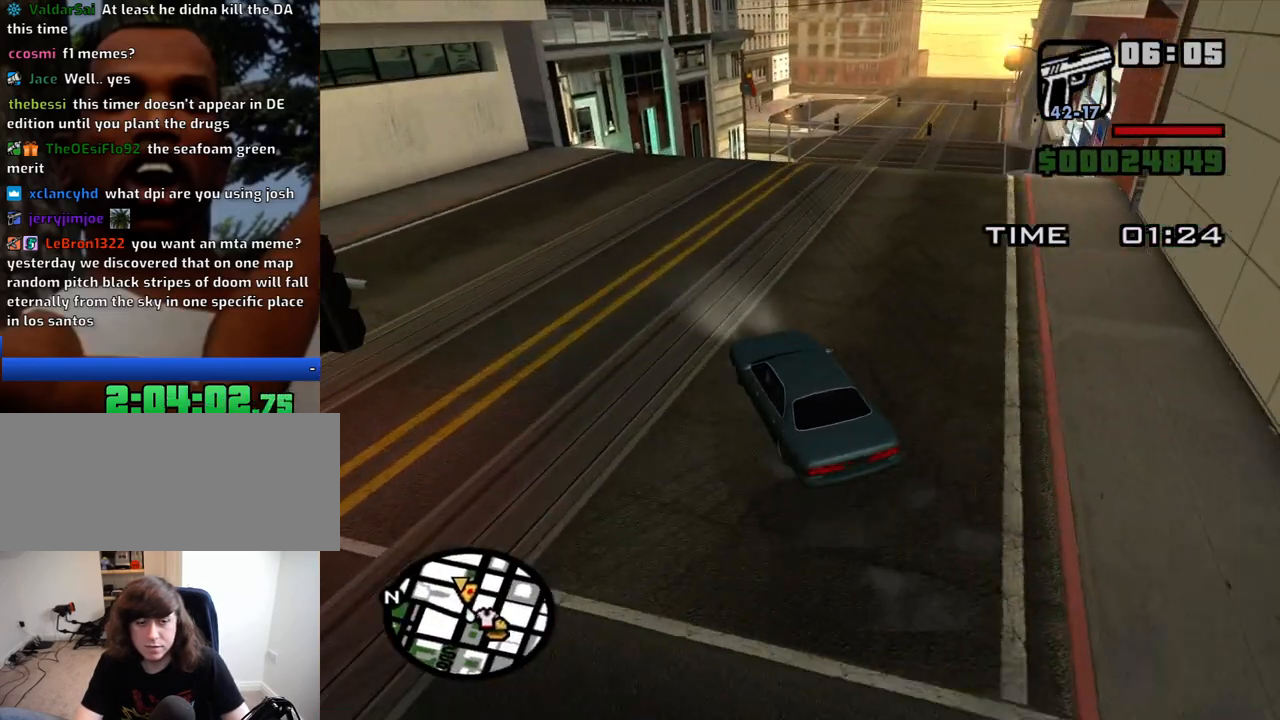
{"keys": ["a", "w"], "mouse": [], "events": [[33, "w", "down"], [366, "a", "down"], [366, "d", "up"]]}
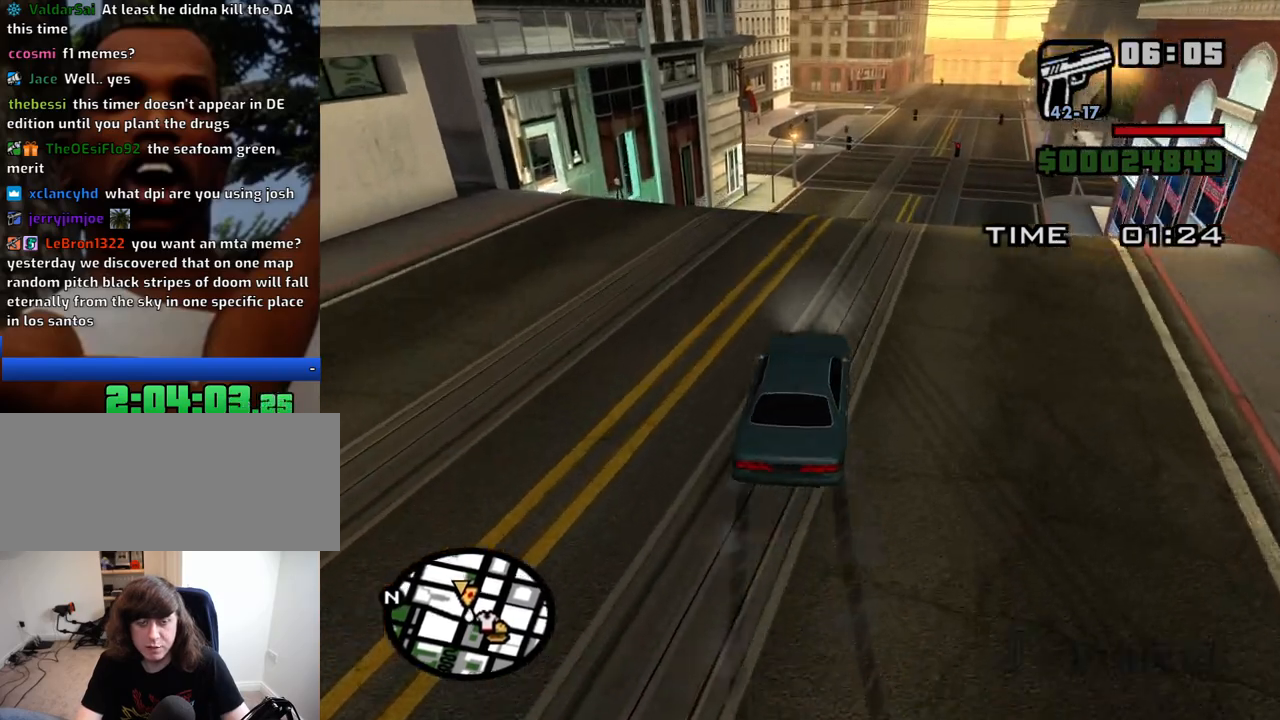
{"keys": [], "mouse": [], "events": [[50, "a", "up"], [100, "d", "down"], [200, "d", "up"], [233, "a", "down"], [283, "a", "up"], [283, "w", "up"], [383, "d", "down"], [483, "d", "up"]]}
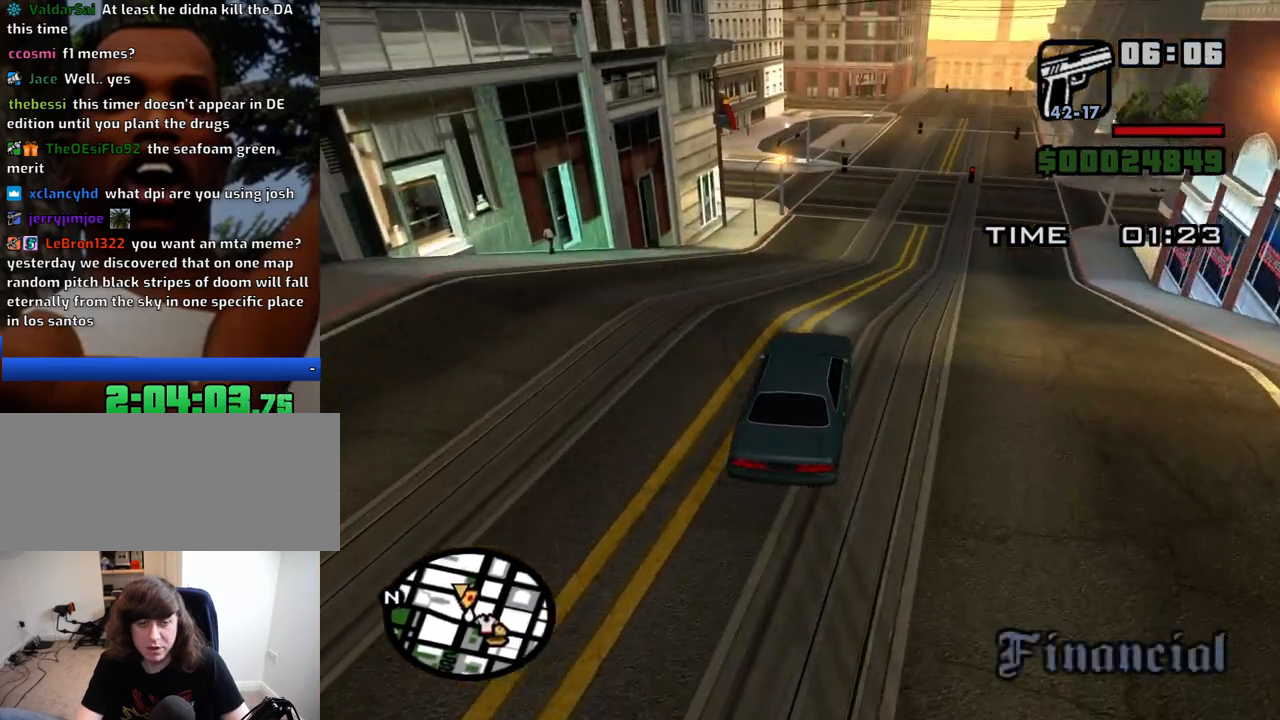
{"keys": [], "mouse": [], "events": [[16, "s", "down"], [250, "6", "down"], [350, "6", "up"], [350, "s", "up"], [400, "6", "down"], [483, "6", "up"]]}
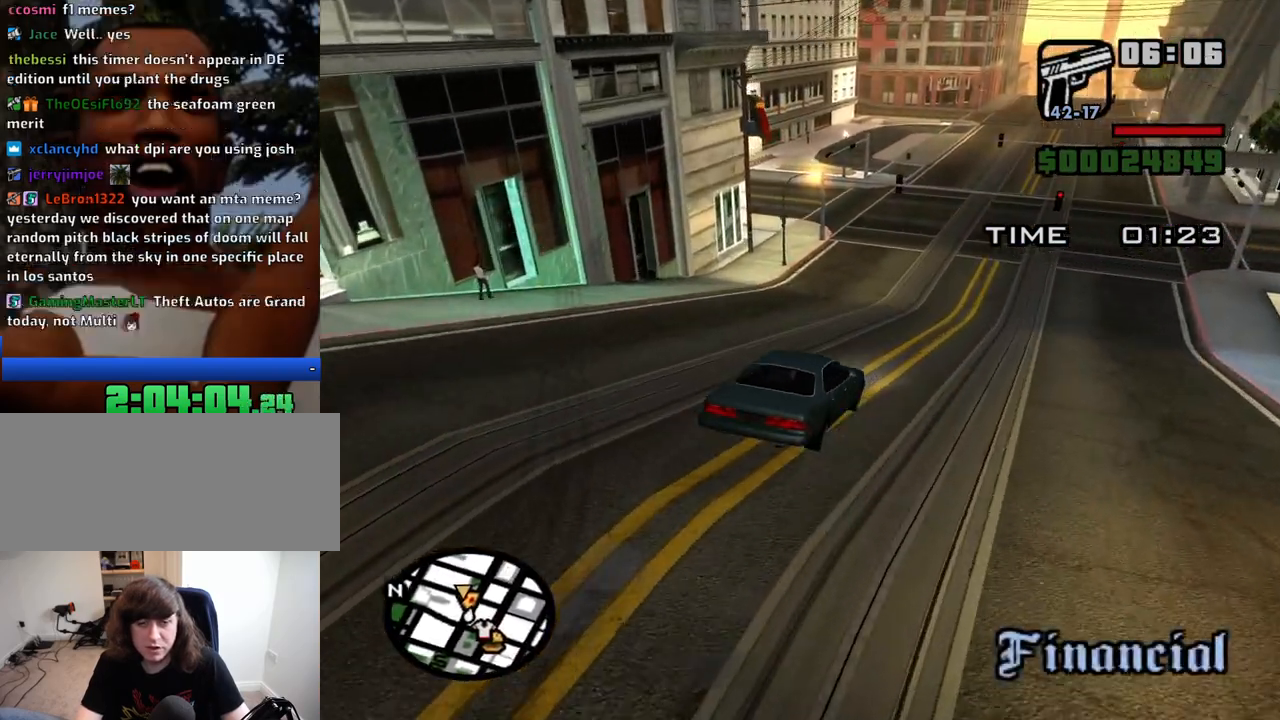
{"keys": ["w"], "mouse": [], "events": [[33, "6", "down"], [133, "6", "up"], [266, "a", "down"], [316, "w", "down"], [366, "a", "up"]]}
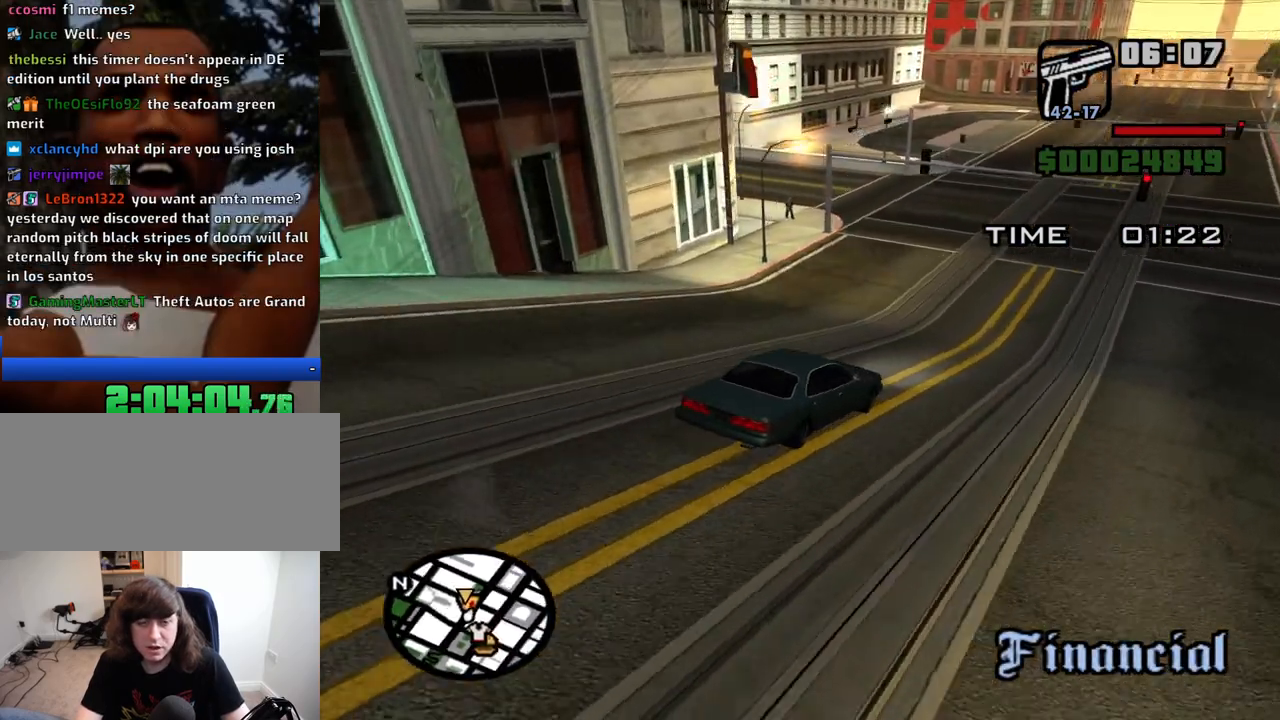
{"keys": ["a"], "mouse": [], "events": [[100, "a", "down"], [150, "w", "up"], [283, "s", "down"], [383, "s", "up"]]}
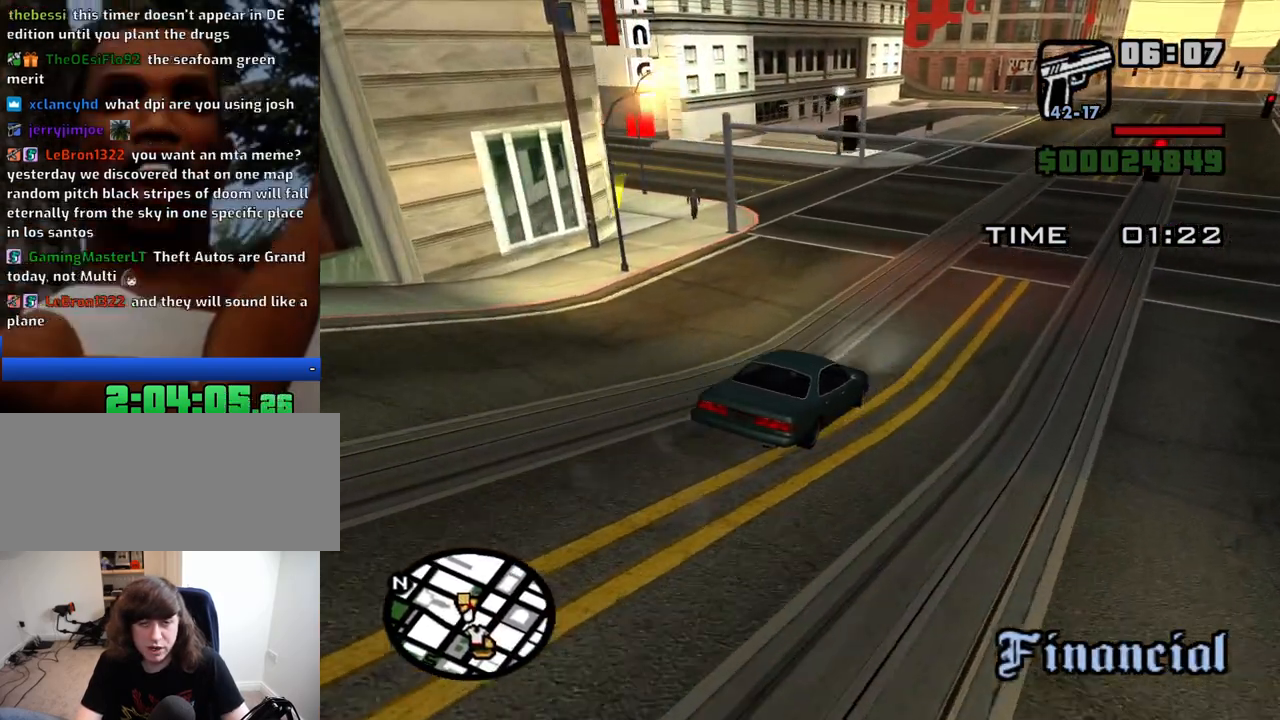
{"keys": ["a", "w"], "mouse": [], "events": [[66, "a", "up"], [166, "a", "down"], [483, "w", "down"]]}
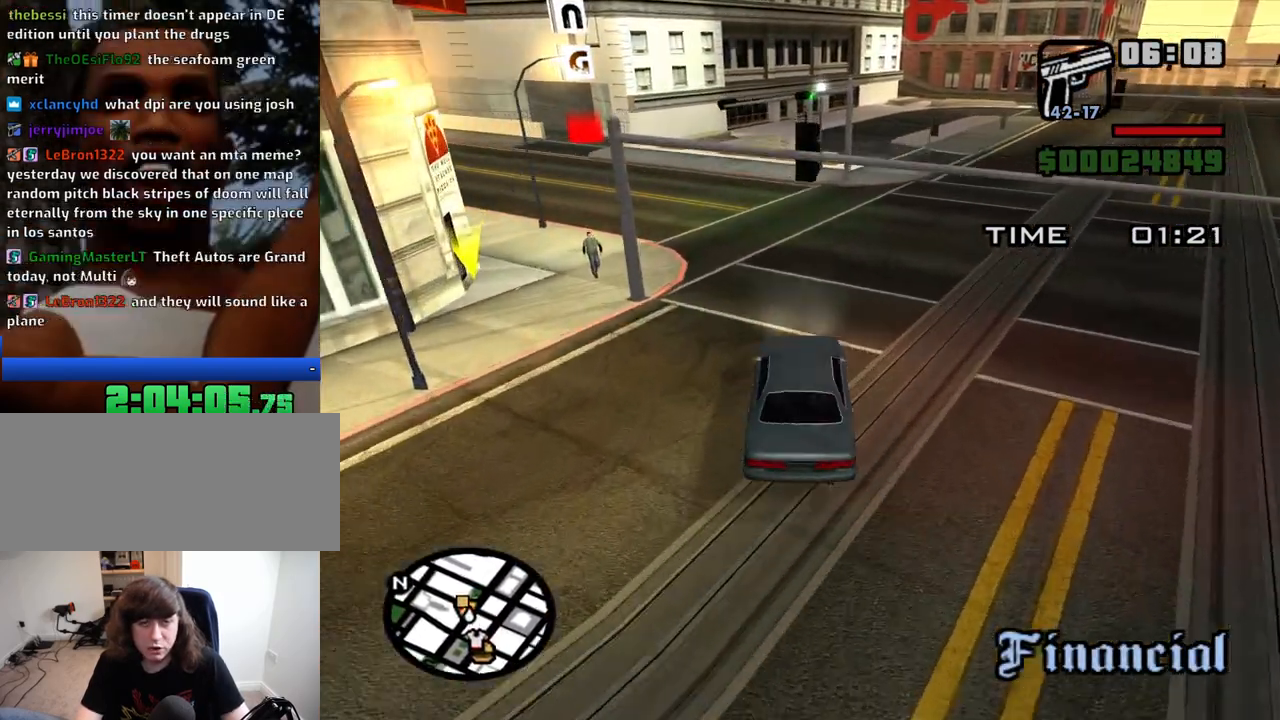
{"keys": ["d", "w"], "mouse": [], "events": [[416, "a", "up"], [466, "d", "down"]]}
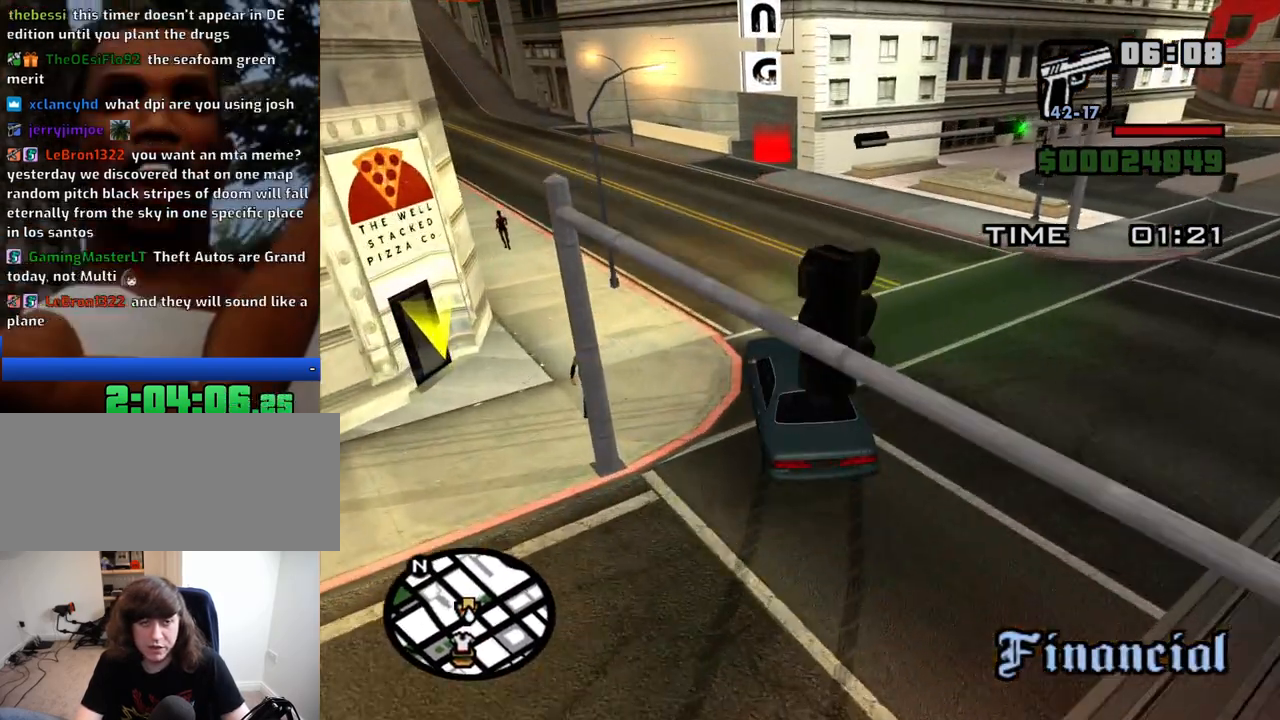
{"keys": ["d"], "mouse": [], "events": [[50, "d", "up"], [100, "a", "down"], [150, "a", "up"], [200, "d", "down"], [200, "w", "up"]]}
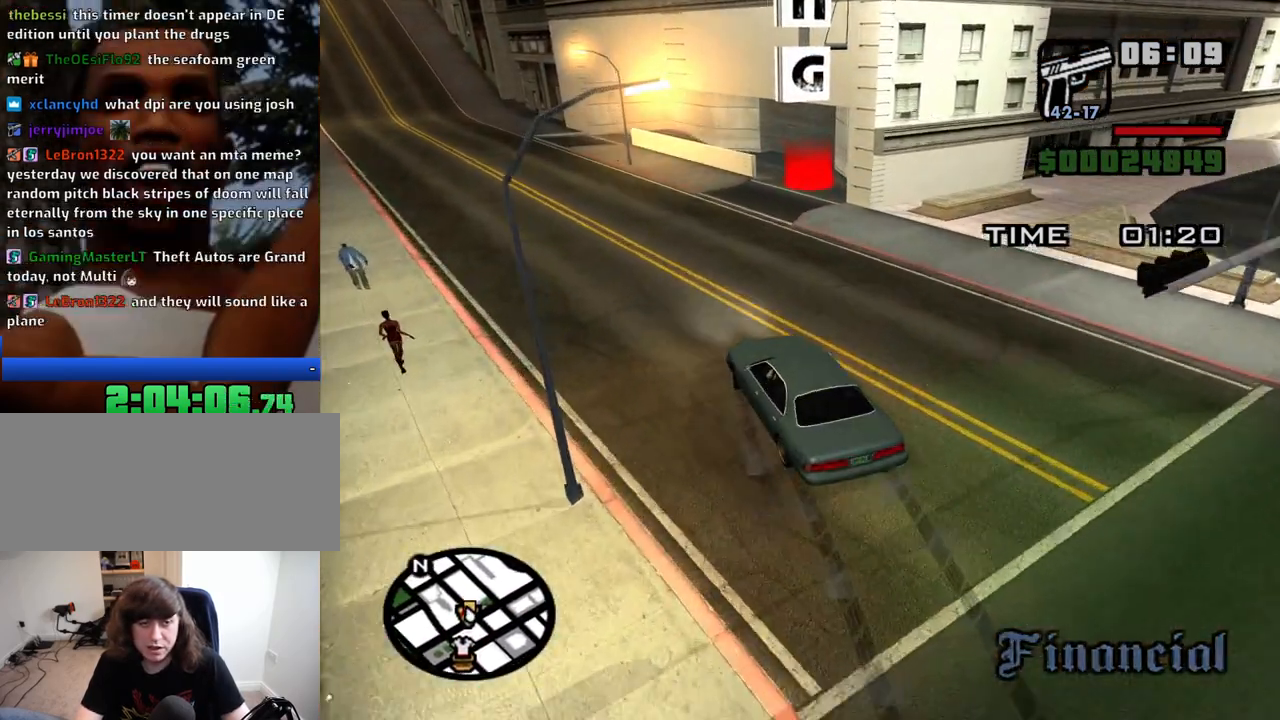
{"keys": [], "mouse": [], "events": [[250, "a", "down"], [250, "d", "up"], [483, "a", "up"]]}
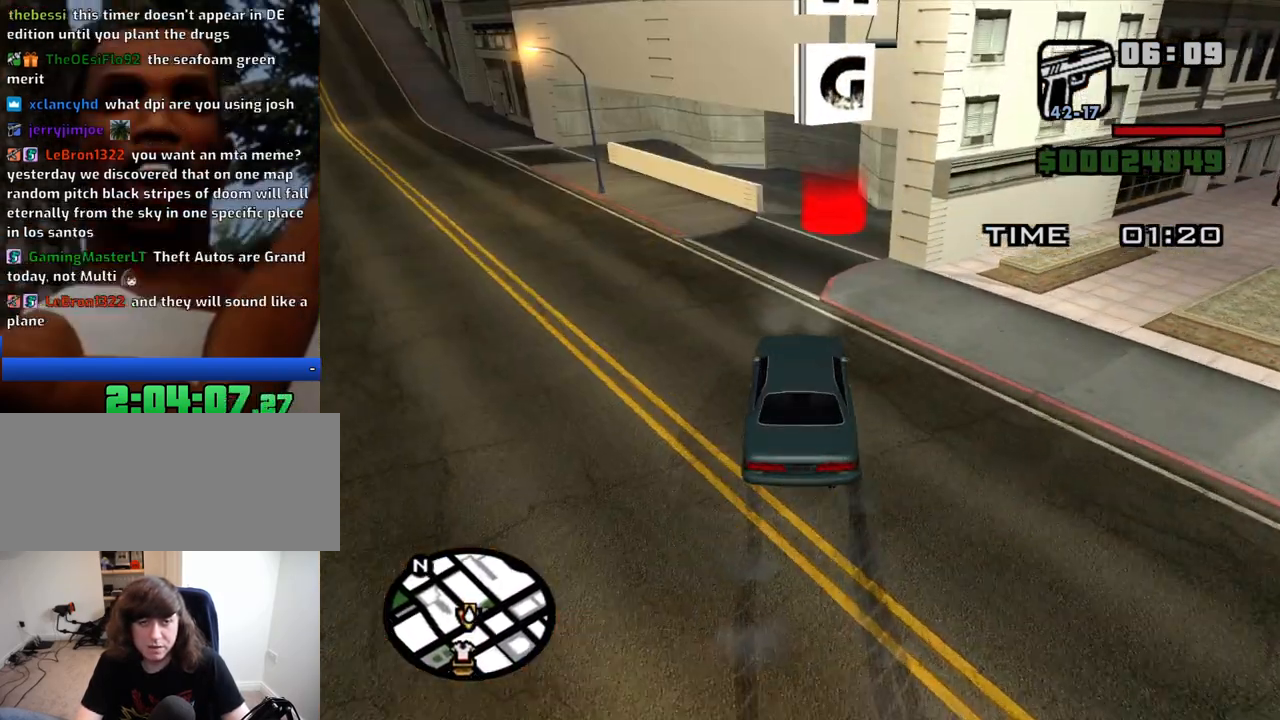
{"keys": ["a"], "mouse": [], "events": [[83, "d", "down"], [366, "d", "up"], [466, "a", "down"]]}
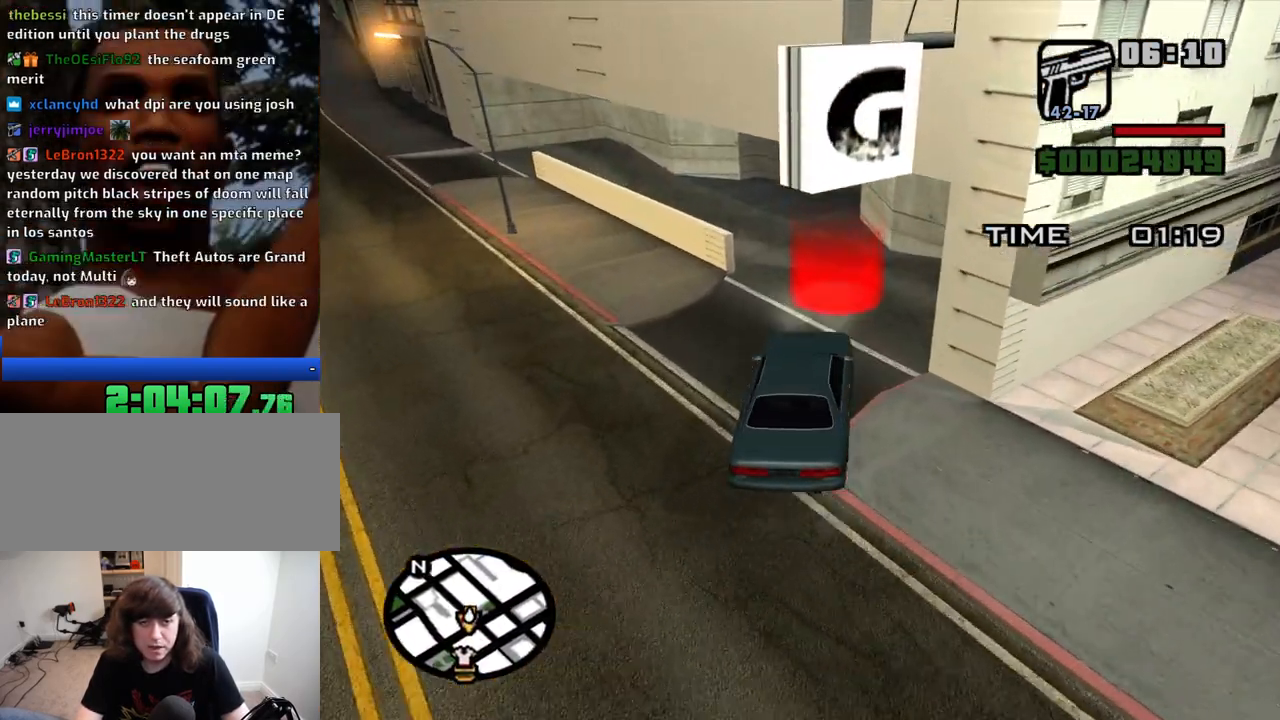
{"keys": [], "mouse": [], "events": [[50, "s", "down"], [150, "s", "up"], [283, "a", "up"]]}
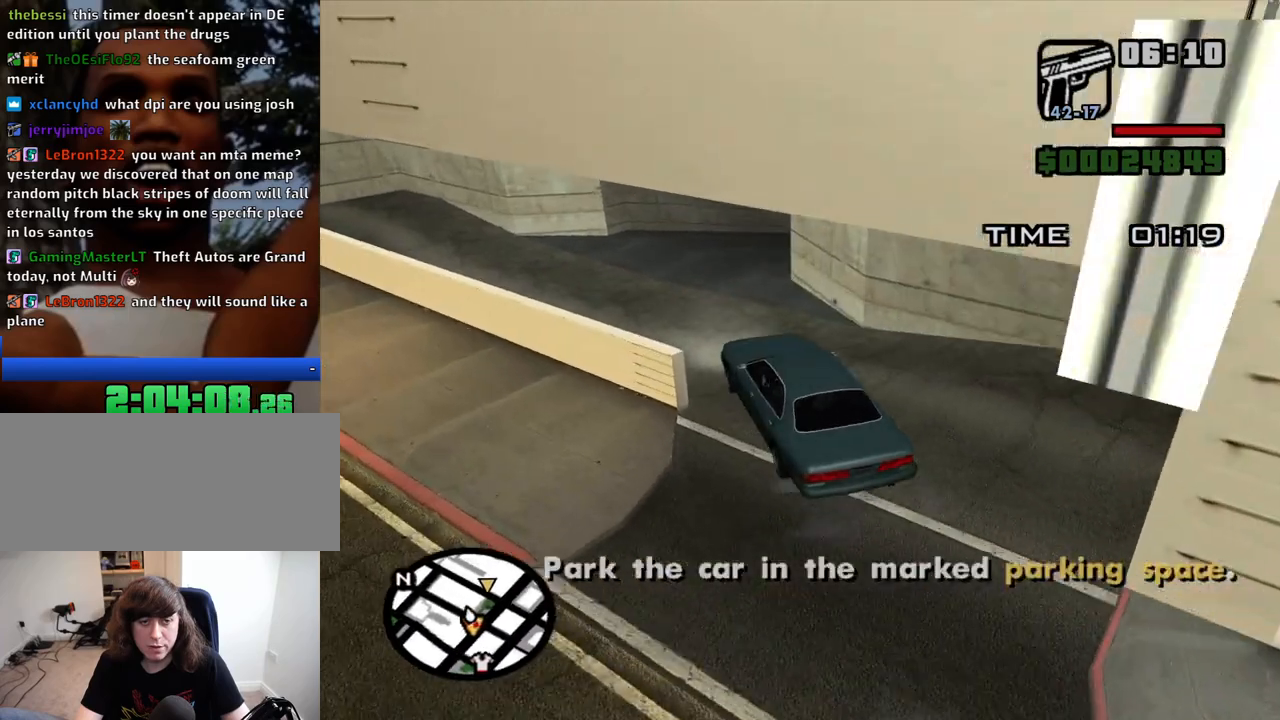
{"keys": [], "mouse": [], "events": [[116, "s", "down"], [250, "s", "up"], [350, "d", "down"], [450, "d", "up"]]}